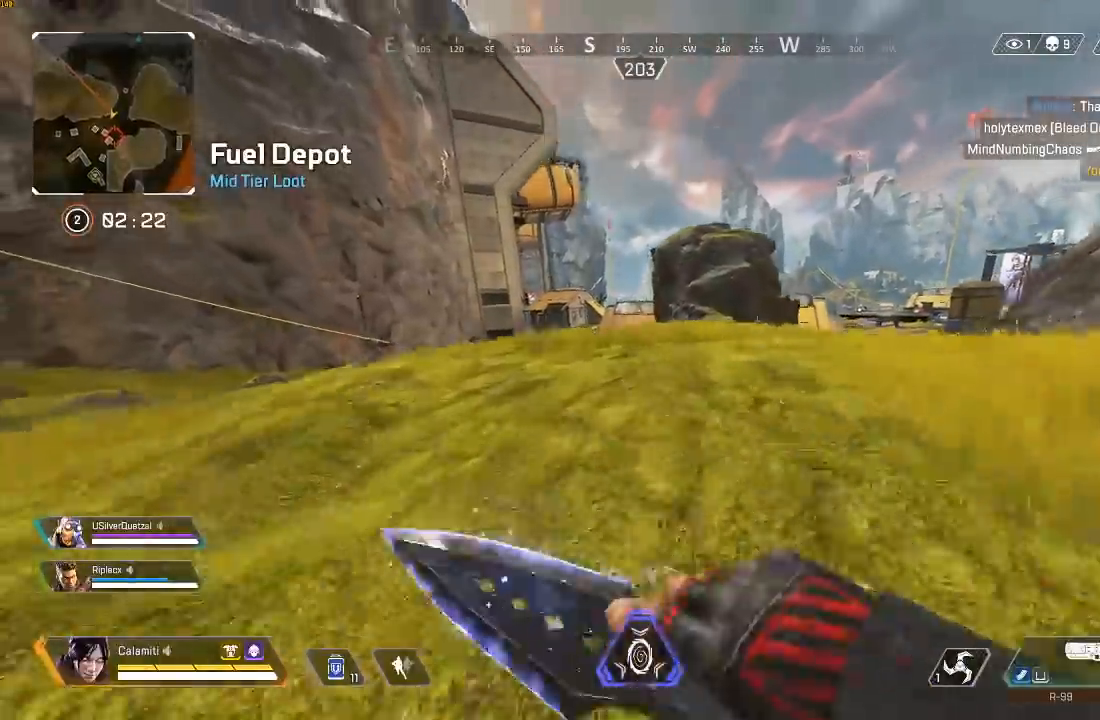
Gameplay with a controller (PlayStation layout); each line is a JSON object with the inputs held at the frame after it. "events" lists button and stick changes between this image and that frame as [ms after this image, input, new state], when the widget could be followed in between.
{"buttons": [], "left_stick": "center", "right_stick": "center", "events": [[33, "CROSS", "down"], [117, "CIRCLE", "down"], [117, "CROSS", "up"], [200, "CIRCLE", "up"], [200, "left_stick", "center"]]}
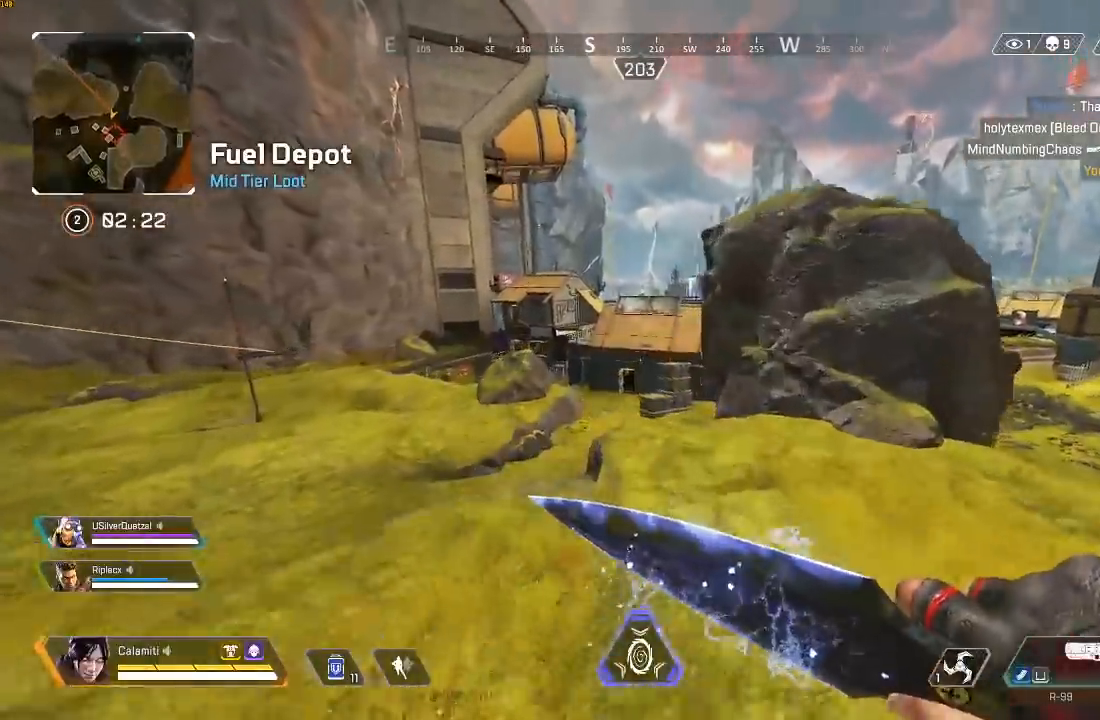
{"buttons": [], "left_stick": "up", "right_stick": "center", "events": [[133, "left_stick", "up"]]}
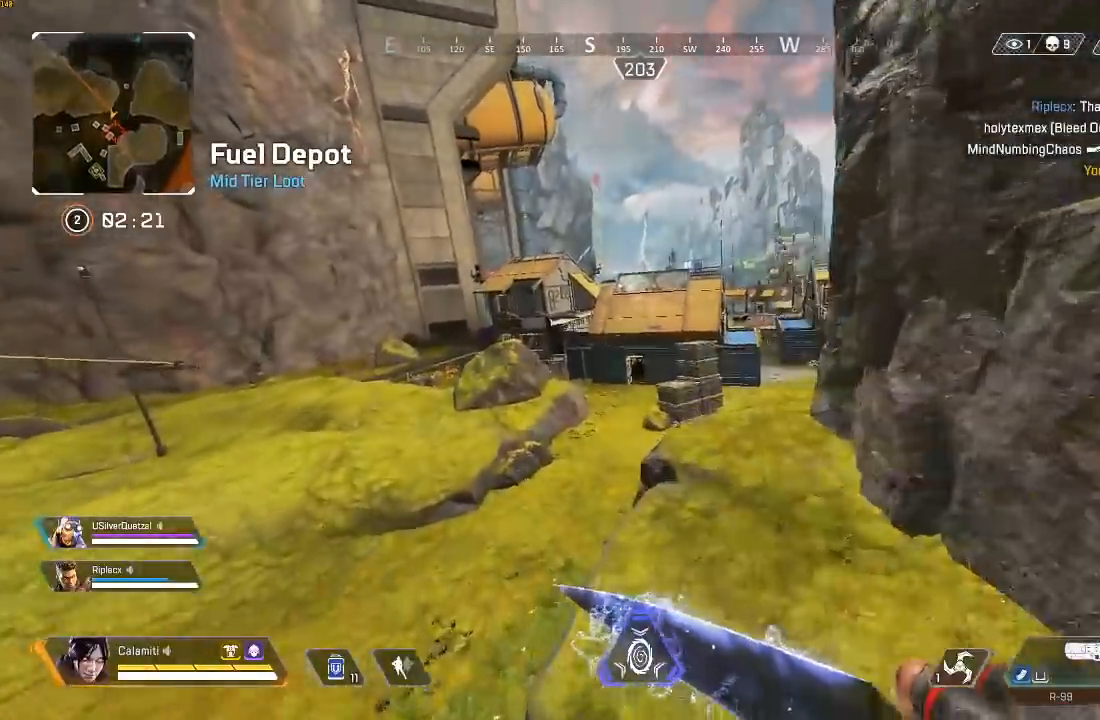
{"buttons": [], "left_stick": "up-left", "right_stick": "center", "events": [[117, "TRIANGLE", "down"], [167, "TRIANGLE", "up"], [367, "left_stick", "up-left"]]}
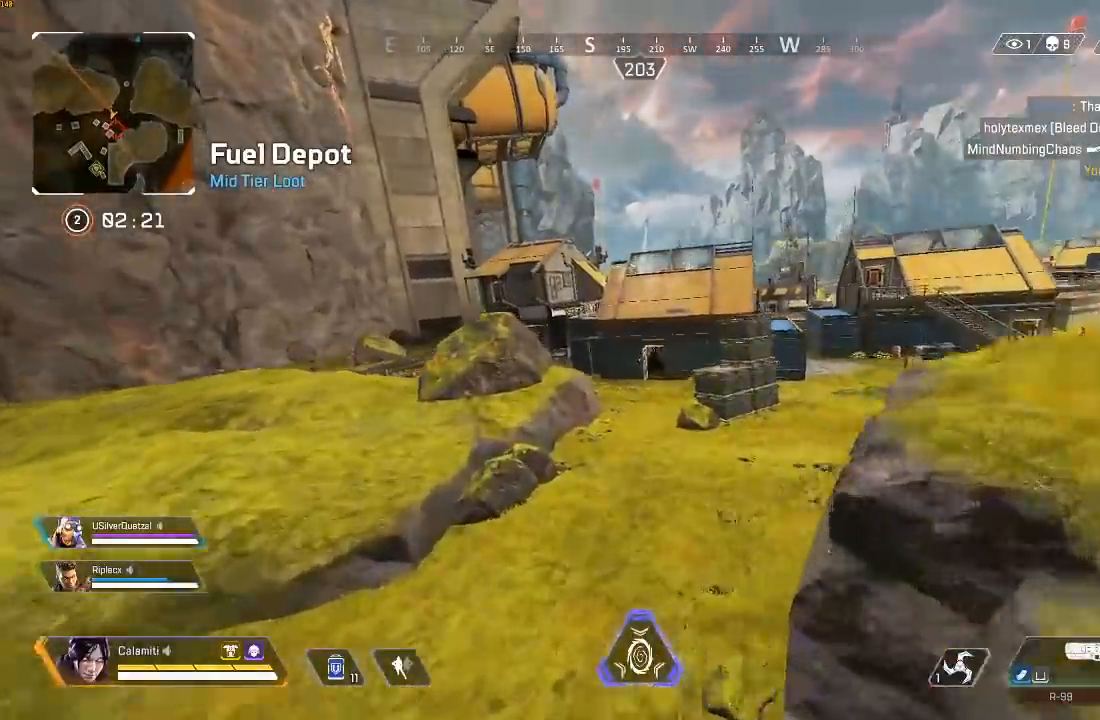
{"buttons": [], "left_stick": "up", "right_stick": "center", "events": [[350, "left_stick", "up"], [433, "TRIANGLE", "down"], [500, "TRIANGLE", "up"]]}
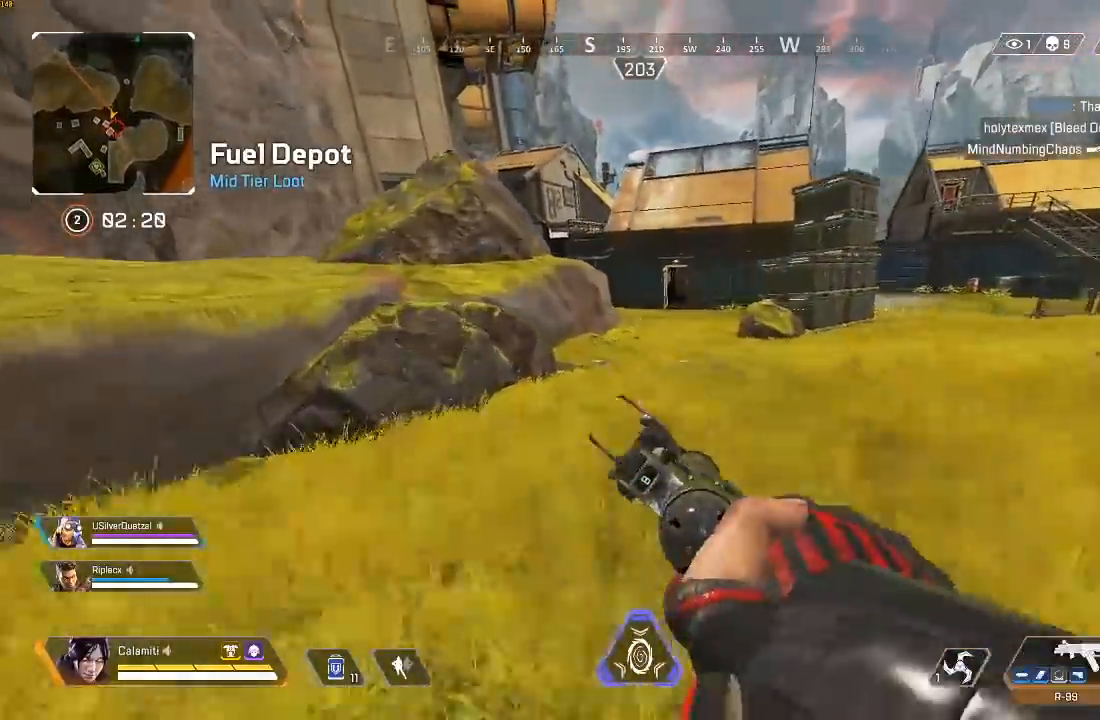
{"buttons": ["CROSS"], "left_stick": "right", "right_stick": "center", "events": [[83, "TRIANGLE", "down"], [283, "CROSS", "down"], [333, "TRIANGLE", "up"], [350, "left_stick", "right"]]}
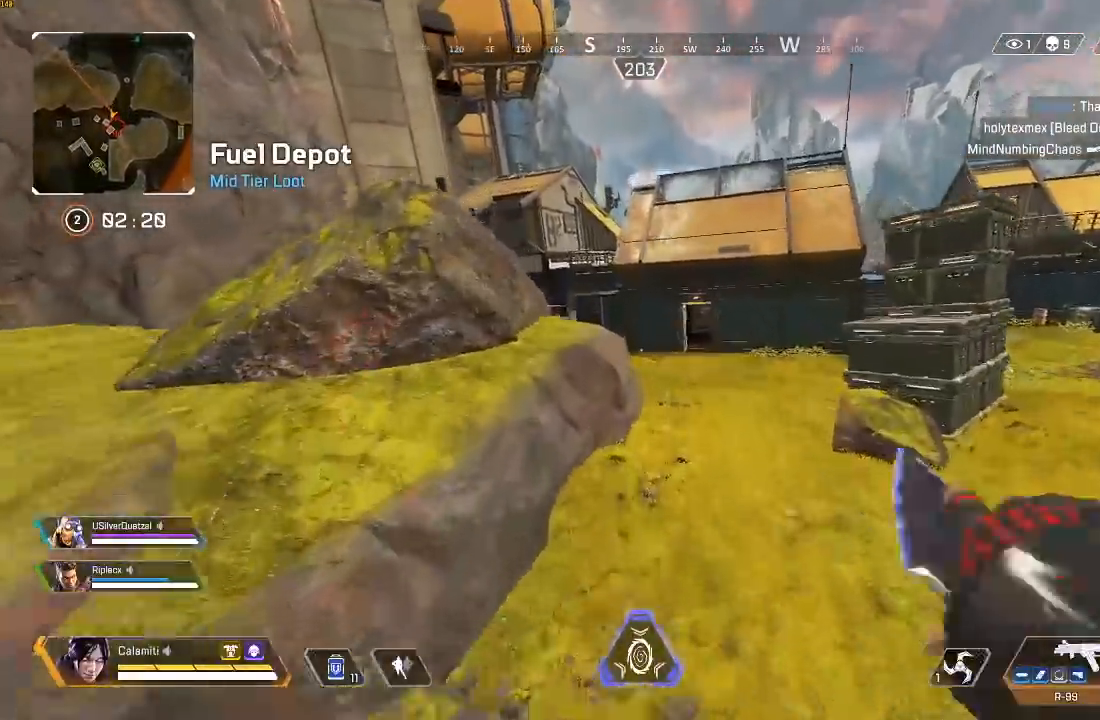
{"buttons": [], "left_stick": "up", "right_stick": "center", "events": [[250, "CROSS", "up"], [250, "left_stick", "up-right"], [350, "left_stick", "up"]]}
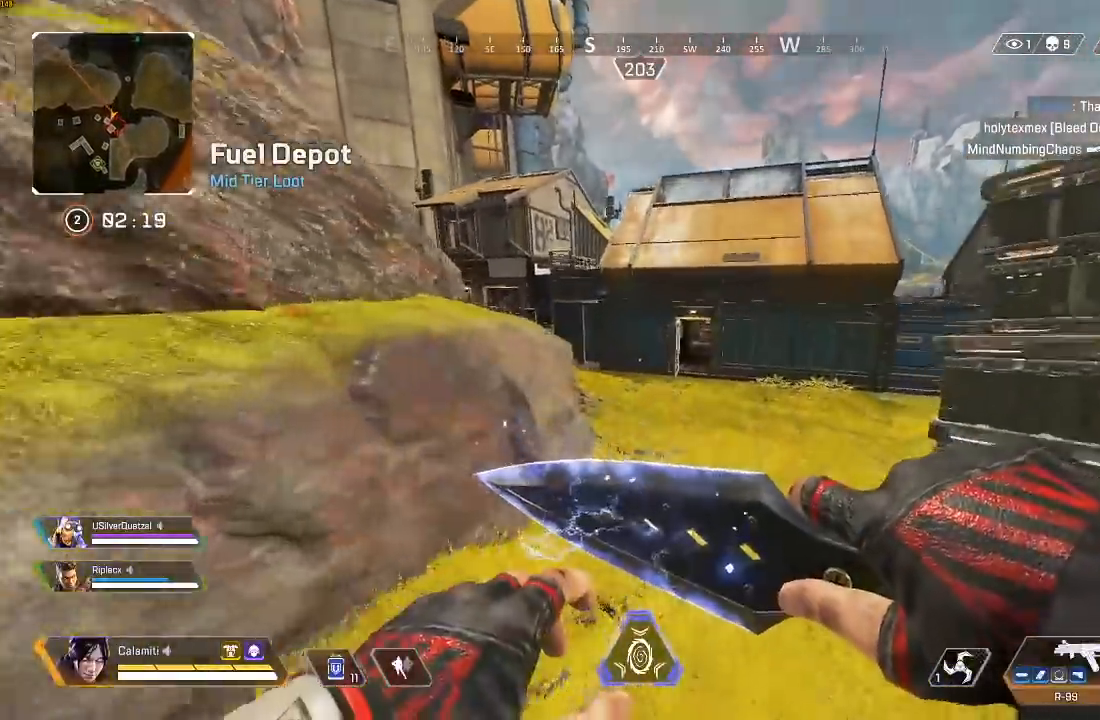
{"buttons": [], "left_stick": "up", "right_stick": "center", "events": [[50, "L3", "down"], [183, "L3", "up"]]}
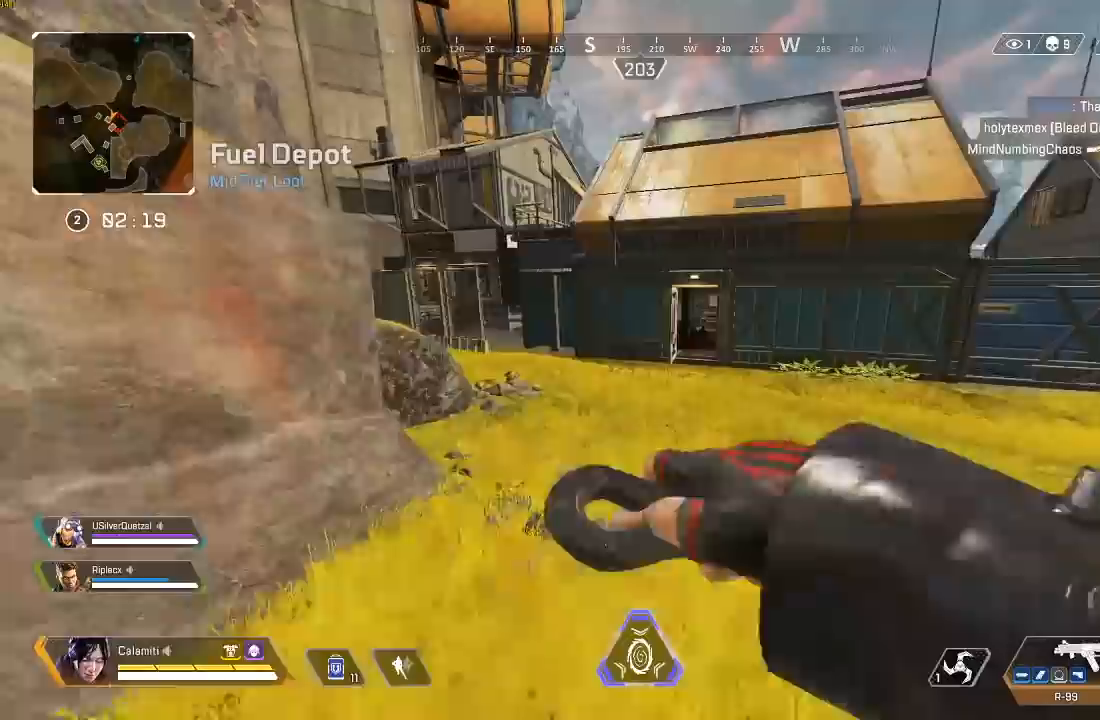
{"buttons": [], "left_stick": "up", "right_stick": "center", "events": []}
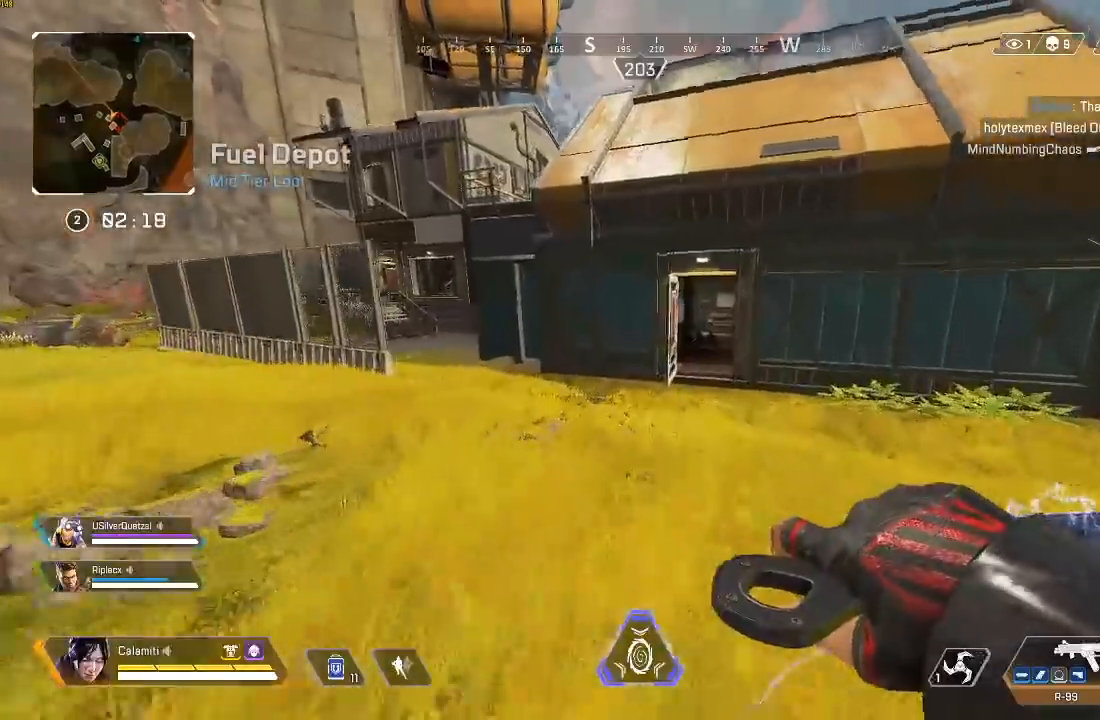
{"buttons": ["CROSS"], "left_stick": "up", "right_stick": "center", "events": [[467, "CROSS", "down"]]}
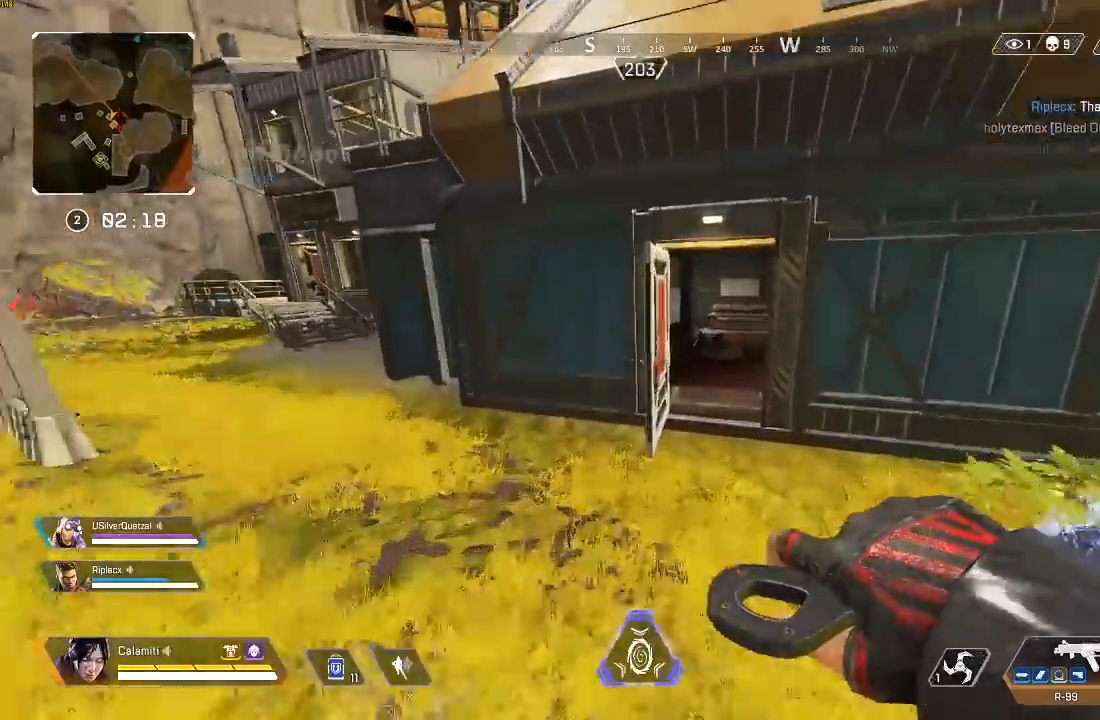
{"buttons": ["CROSS"], "left_stick": "up", "right_stick": "center", "events": []}
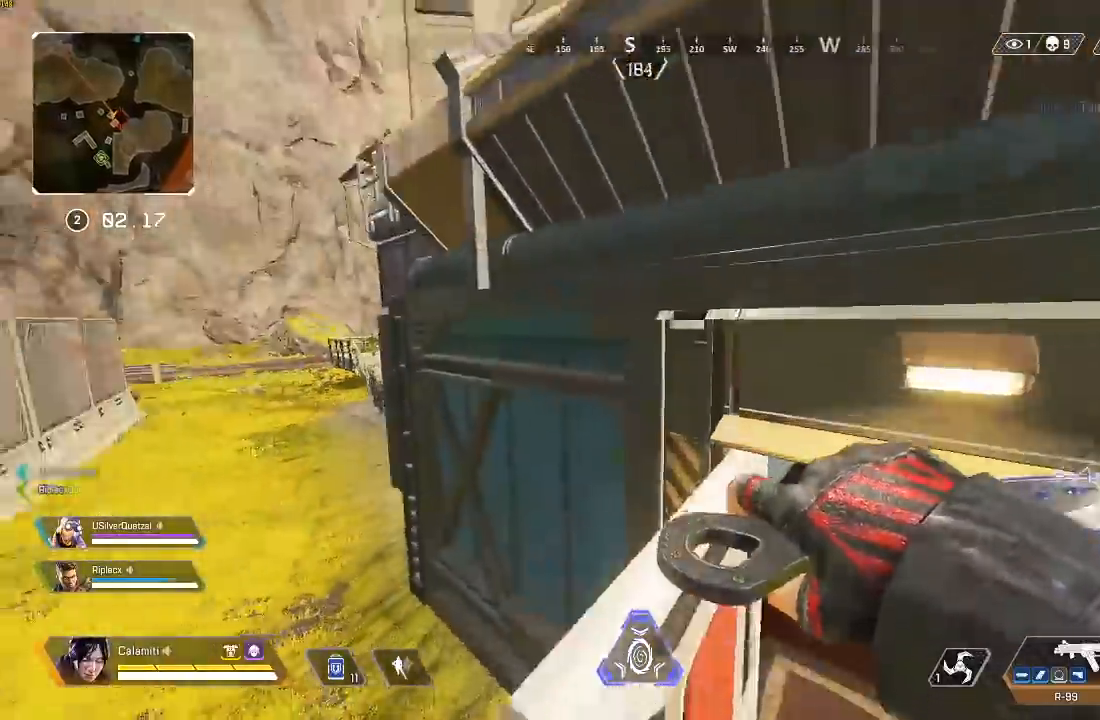
{"buttons": [], "left_stick": "center", "right_stick": "center", "events": [[83, "CROSS", "up"], [500, "left_stick", "center"]]}
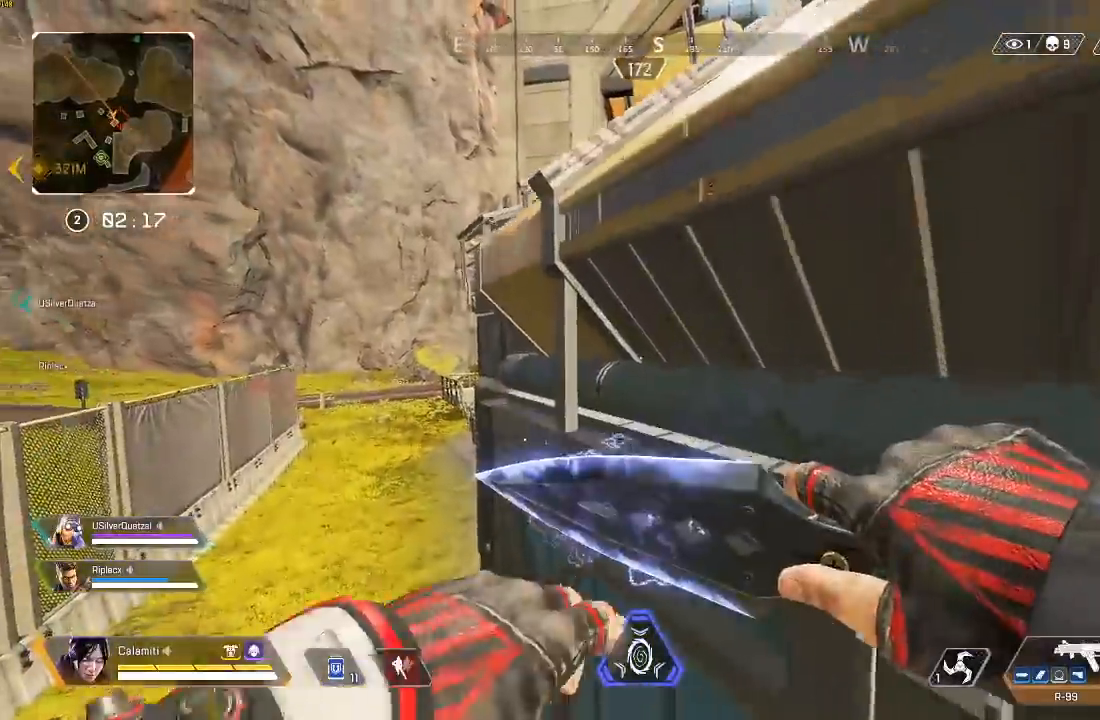
{"buttons": ["CROSS"], "left_stick": "up", "right_stick": "center", "events": [[150, "left_stick", "up"], [183, "CROSS", "down"], [200, "right_stick", "up-right"], [383, "right_stick", "center"]]}
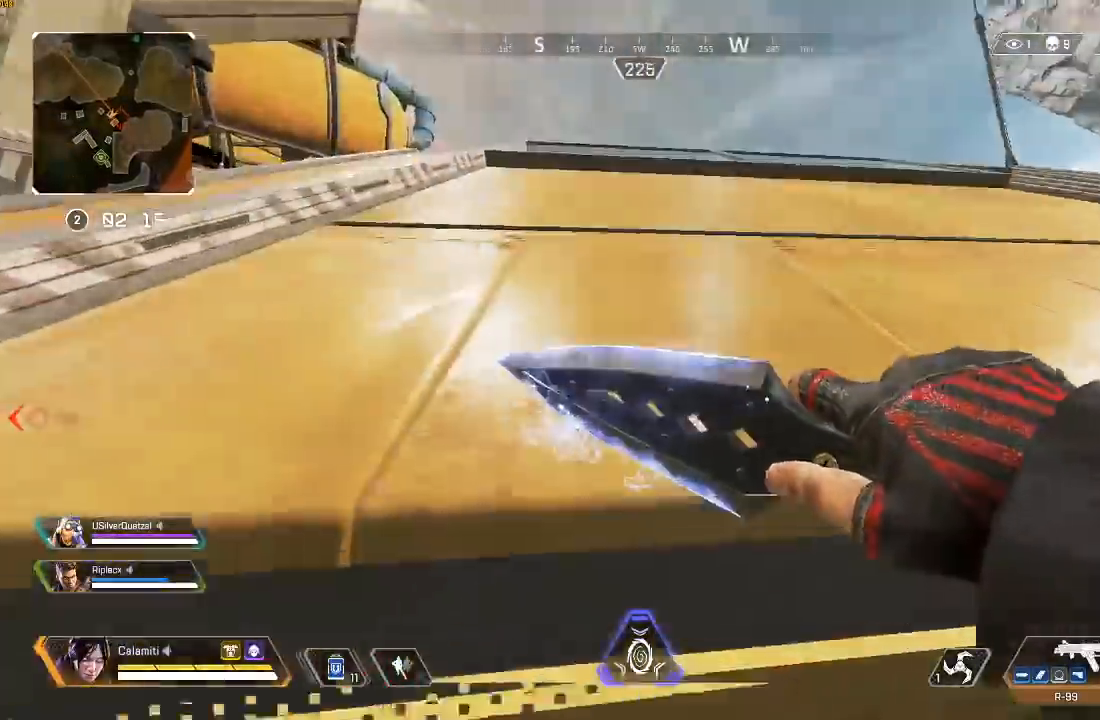
{"buttons": ["L3"], "left_stick": "up", "right_stick": "center", "events": [[167, "right_stick", "left"], [300, "CROSS", "up"], [300, "right_stick", "center"], [350, "L3", "down"]]}
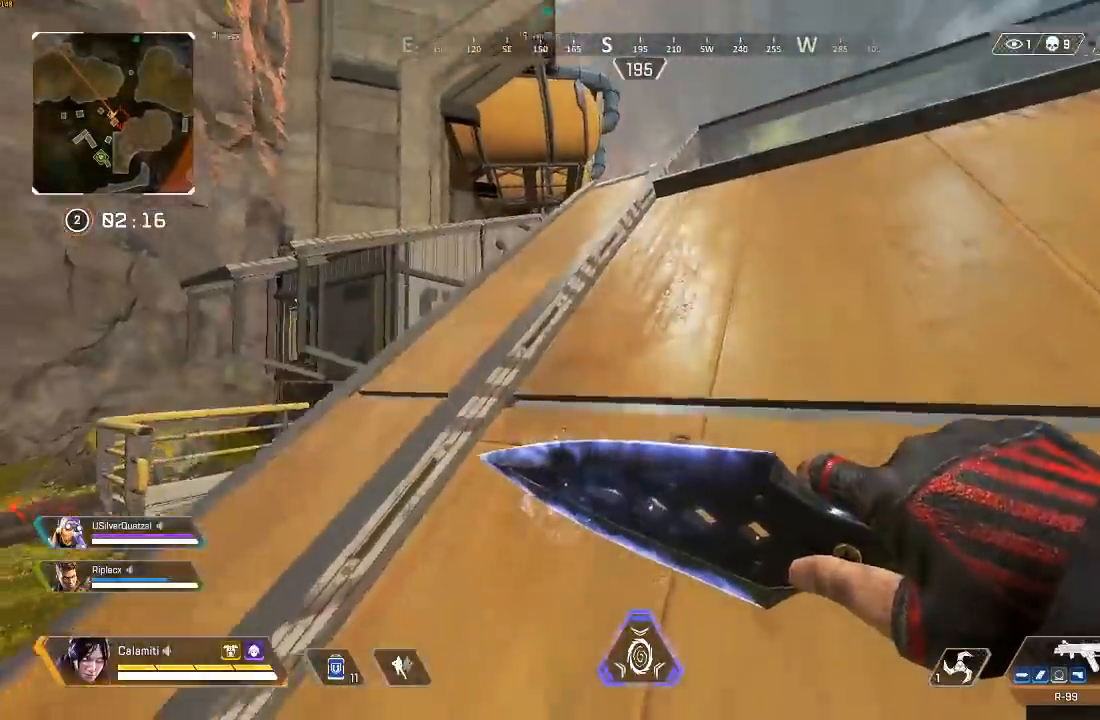
{"buttons": [], "left_stick": "up", "right_stick": "center", "events": [[33, "L3", "up"]]}
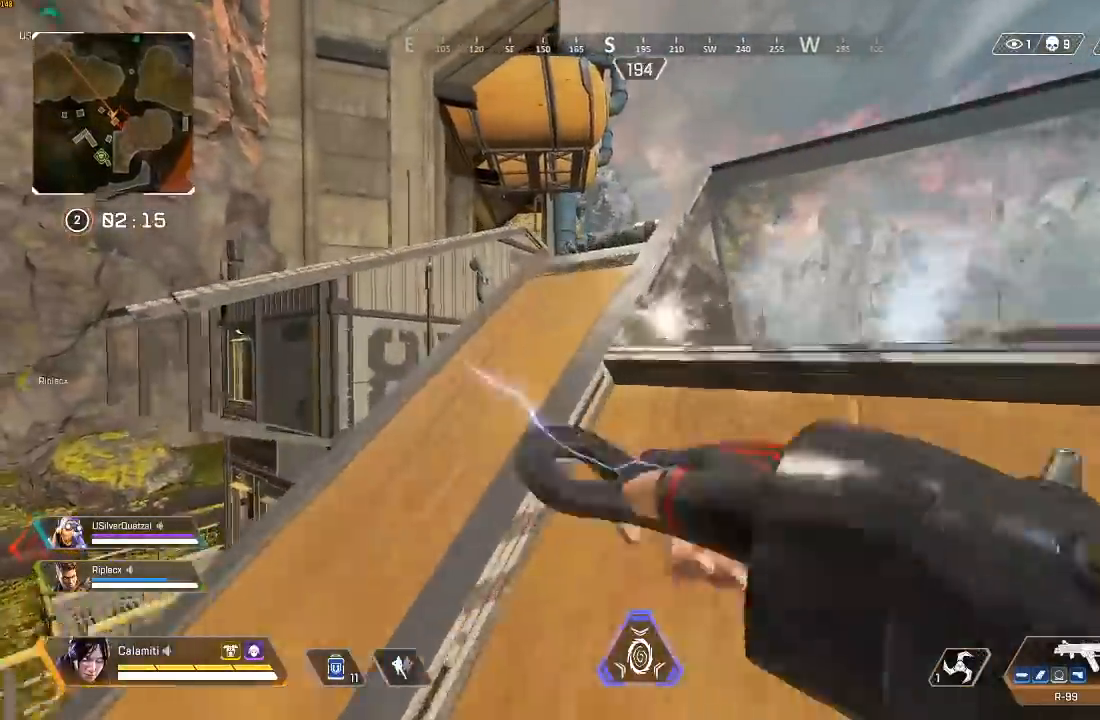
{"buttons": [], "left_stick": "up", "right_stick": "center", "events": []}
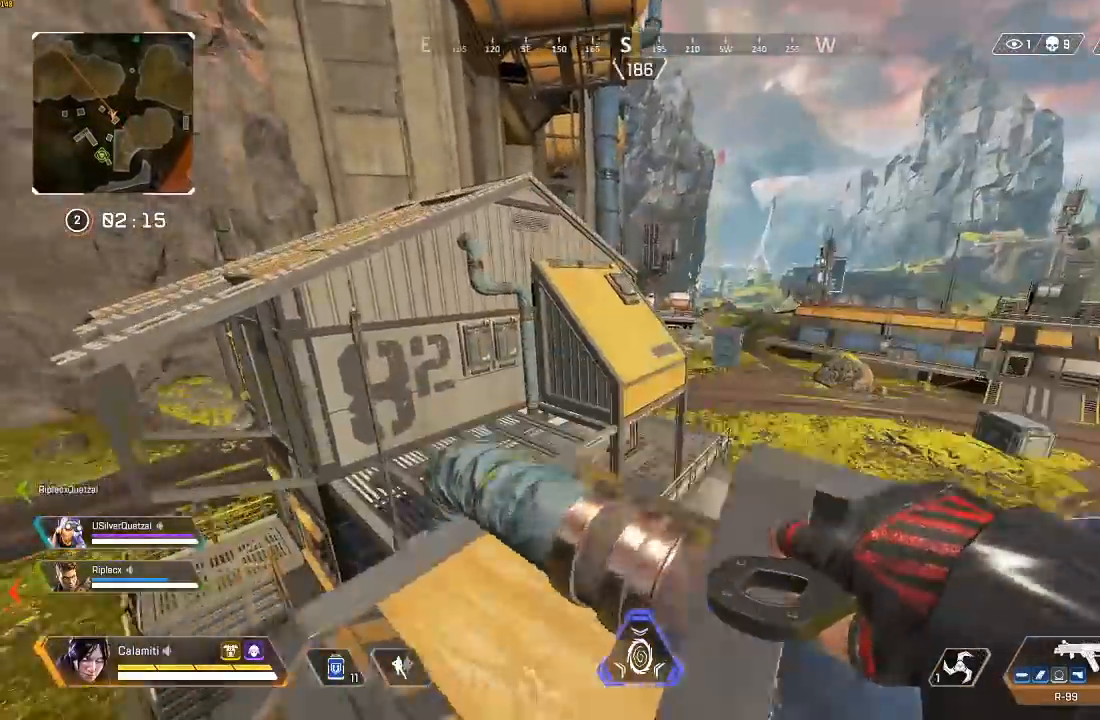
{"buttons": ["CROSS"], "left_stick": "up", "right_stick": "center", "events": [[117, "CIRCLE", "down"], [367, "CIRCLE", "up"], [400, "CROSS", "down"]]}
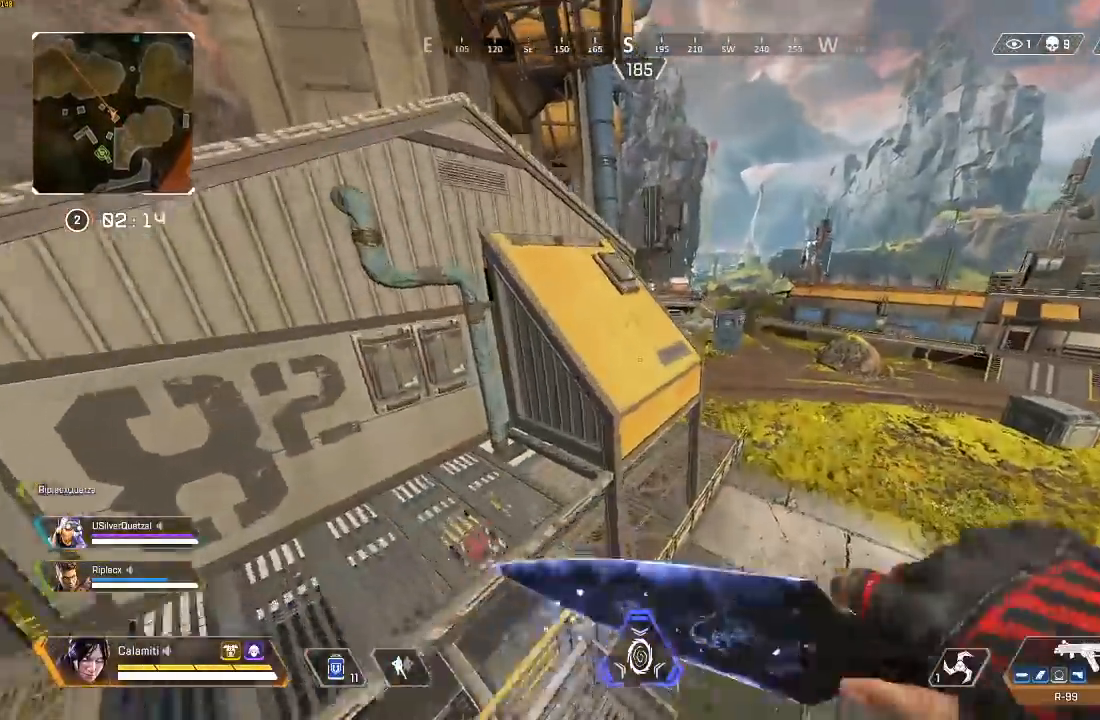
{"buttons": [], "left_stick": "up", "right_stick": "center", "events": [[33, "left_stick", "up-left"], [400, "CROSS", "up"], [400, "left_stick", "up"]]}
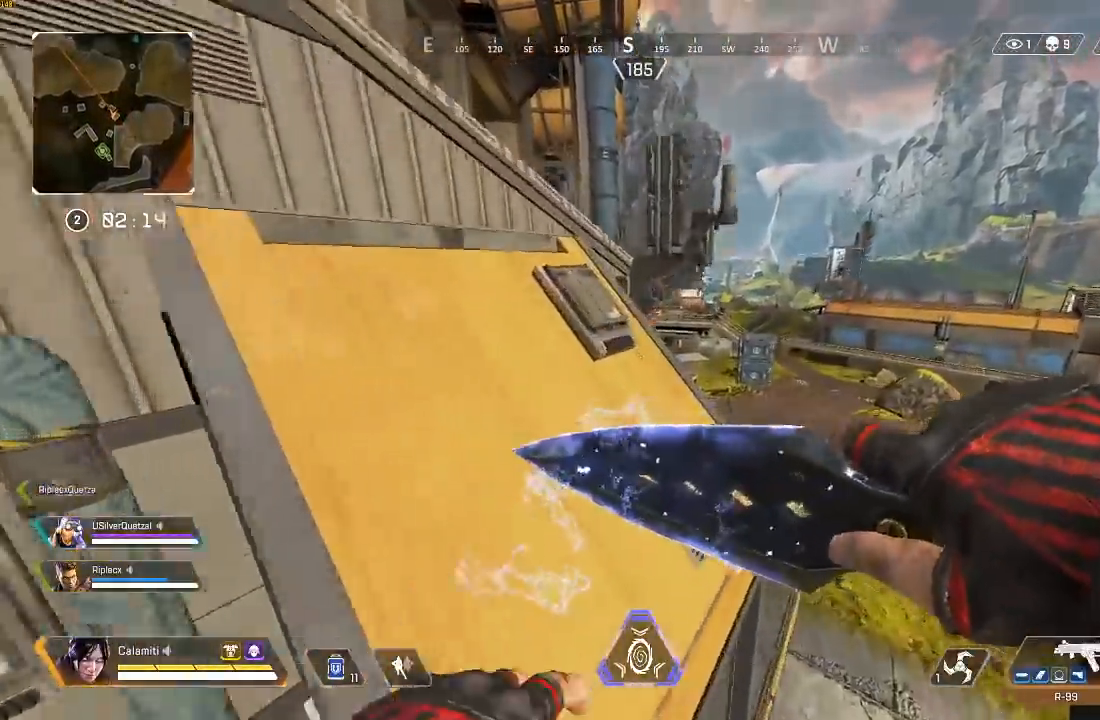
{"buttons": [], "left_stick": "up", "right_stick": "center", "events": [[83, "L3", "down"], [217, "L3", "up"], [300, "TRIANGLE", "down"], [317, "right_stick", "left"], [350, "TRIANGLE", "up"], [417, "right_stick", "center"]]}
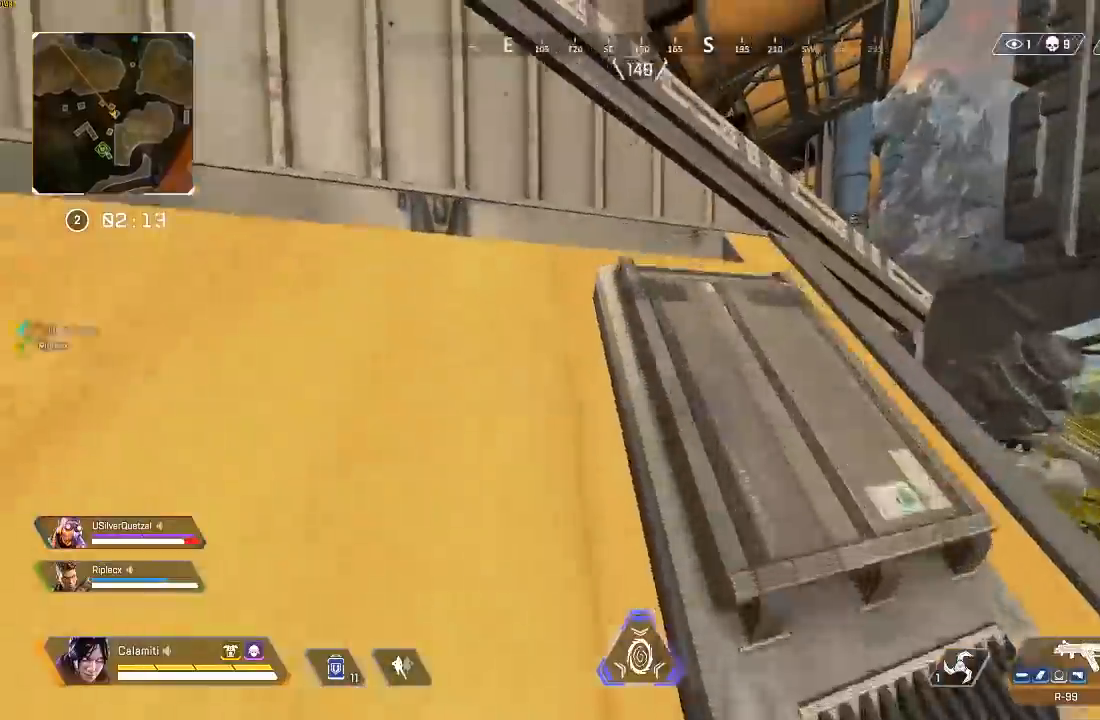
{"buttons": ["CROSS", "TRIANGLE"], "left_stick": "up", "right_stick": "center", "events": [[250, "CROSS", "down"], [400, "TRIANGLE", "down"]]}
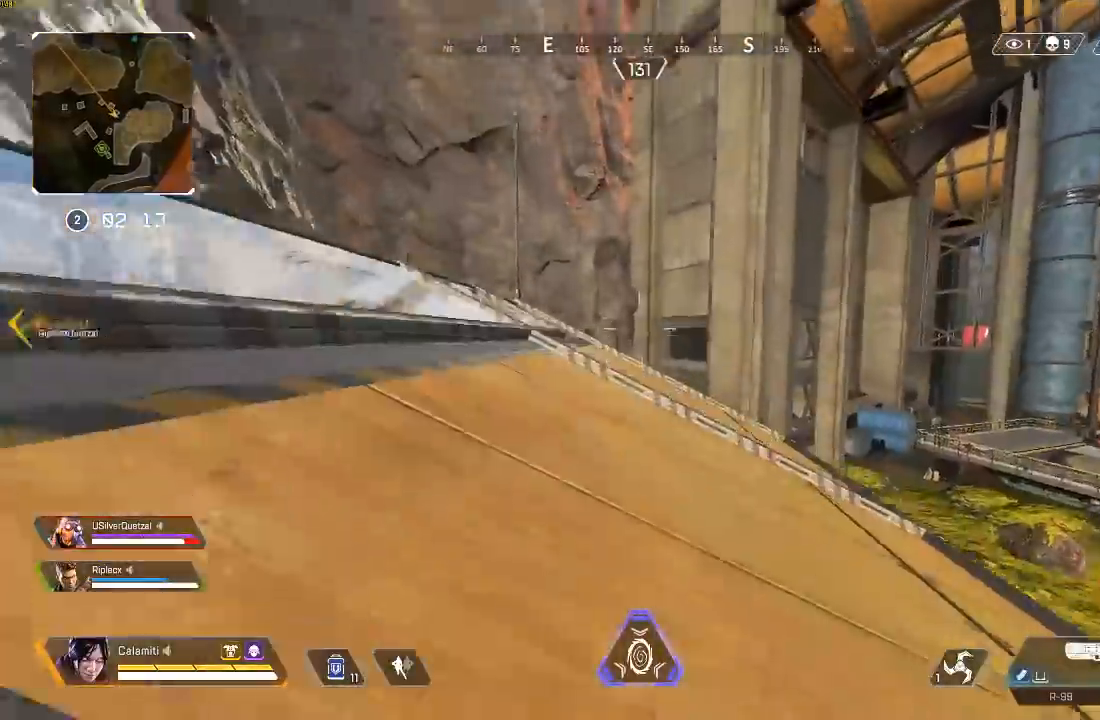
{"buttons": [], "left_stick": "up", "right_stick": "center", "events": [[33, "CROSS", "up"], [100, "TRIANGLE", "up"], [167, "L3", "down"], [317, "L3", "up"]]}
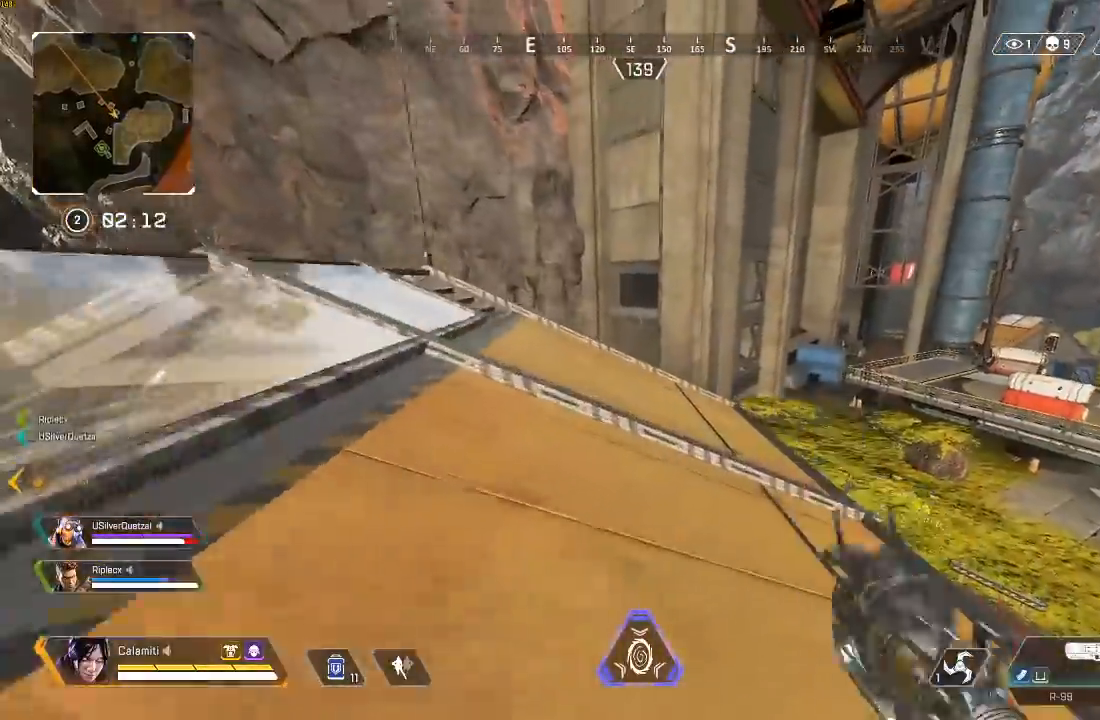
{"buttons": [], "left_stick": "up", "right_stick": "center", "events": []}
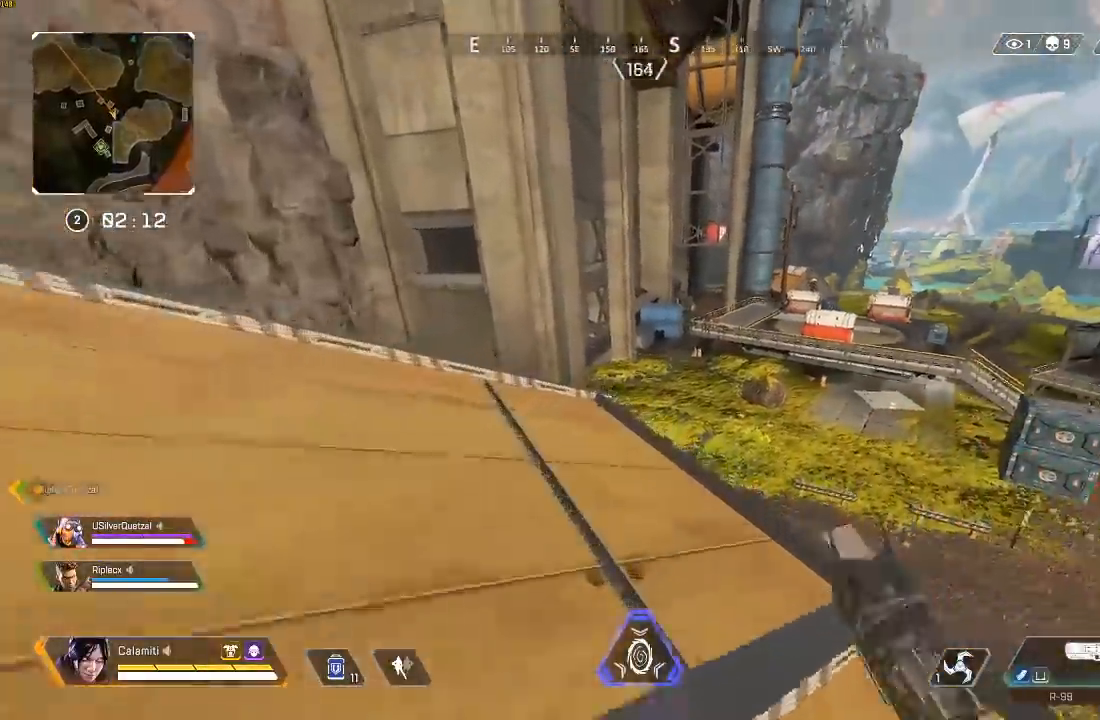
{"buttons": [], "left_stick": "up", "right_stick": "right", "events": [[283, "CIRCLE", "down"], [383, "right_stick", "right"], [500, "CIRCLE", "up"]]}
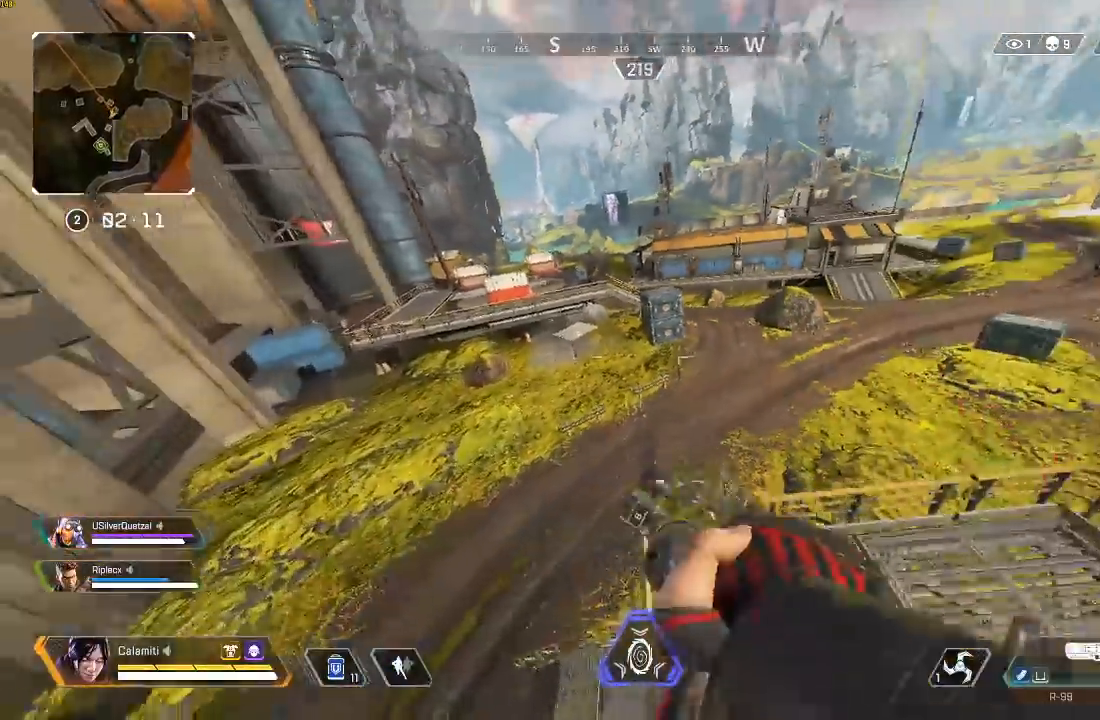
{"buttons": [], "left_stick": "up", "right_stick": "center", "events": [[17, "right_stick", "center"], [67, "CROSS", "down"], [117, "CROSS", "up"], [133, "CIRCLE", "down"], [400, "CIRCLE", "up"]]}
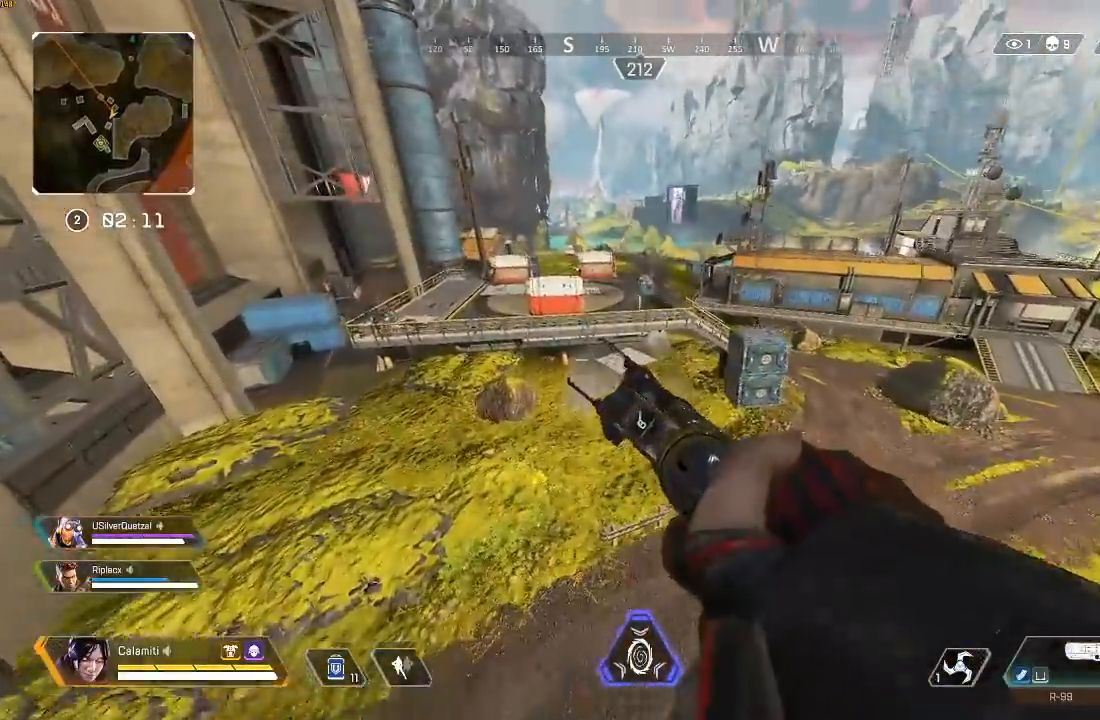
{"buttons": [], "left_stick": "up", "right_stick": "center", "events": [[17, "left_stick", "up-left"], [83, "TRIANGLE", "down"], [350, "TRIANGLE", "up"], [467, "left_stick", "up"]]}
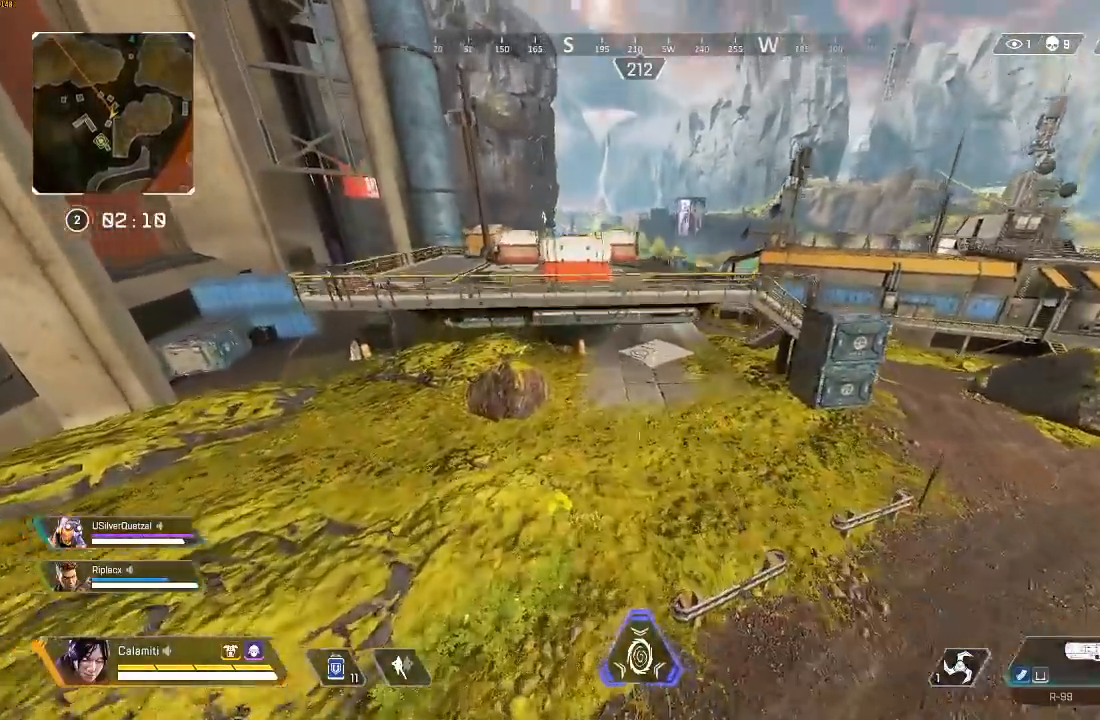
{"buttons": ["L3"], "left_stick": "up", "right_stick": "center", "events": [[383, "L3", "down"]]}
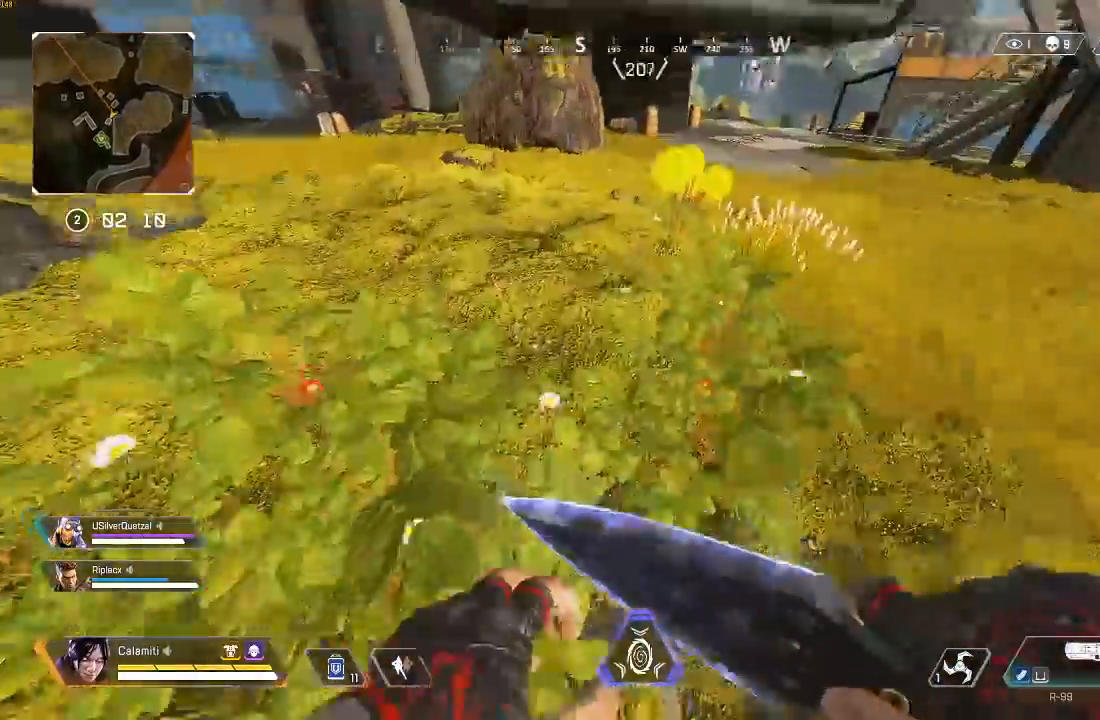
{"buttons": [], "left_stick": "up", "right_stick": "center", "events": [[17, "L3", "up"]]}
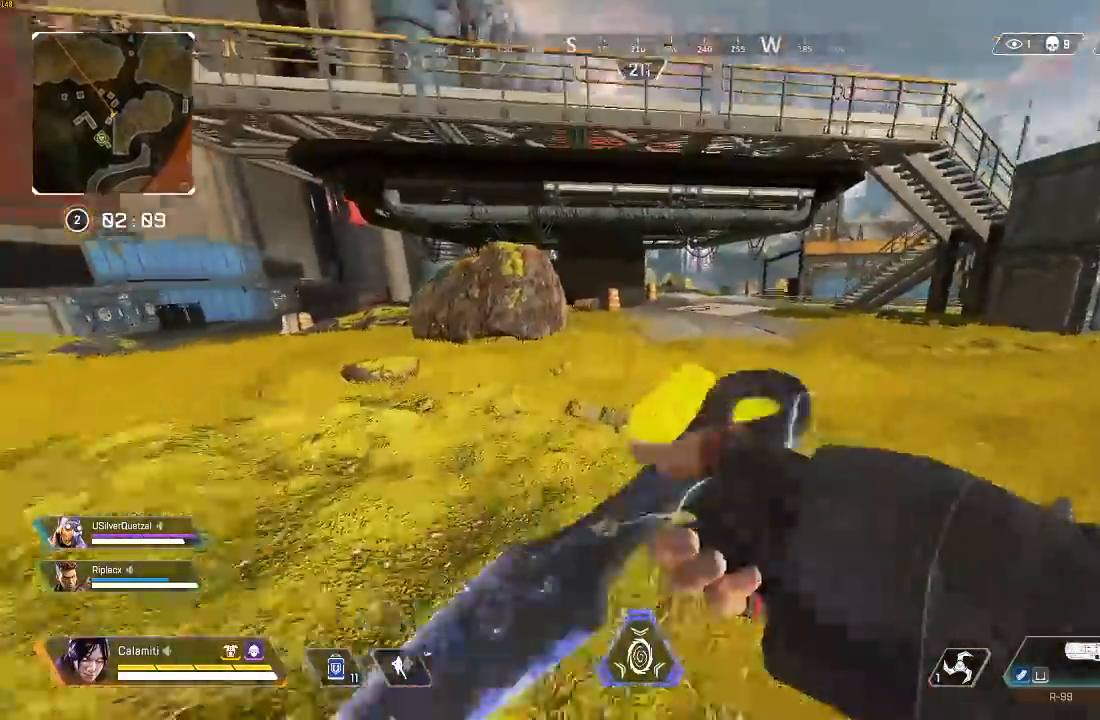
{"buttons": [], "left_stick": "up", "right_stick": "center", "events": []}
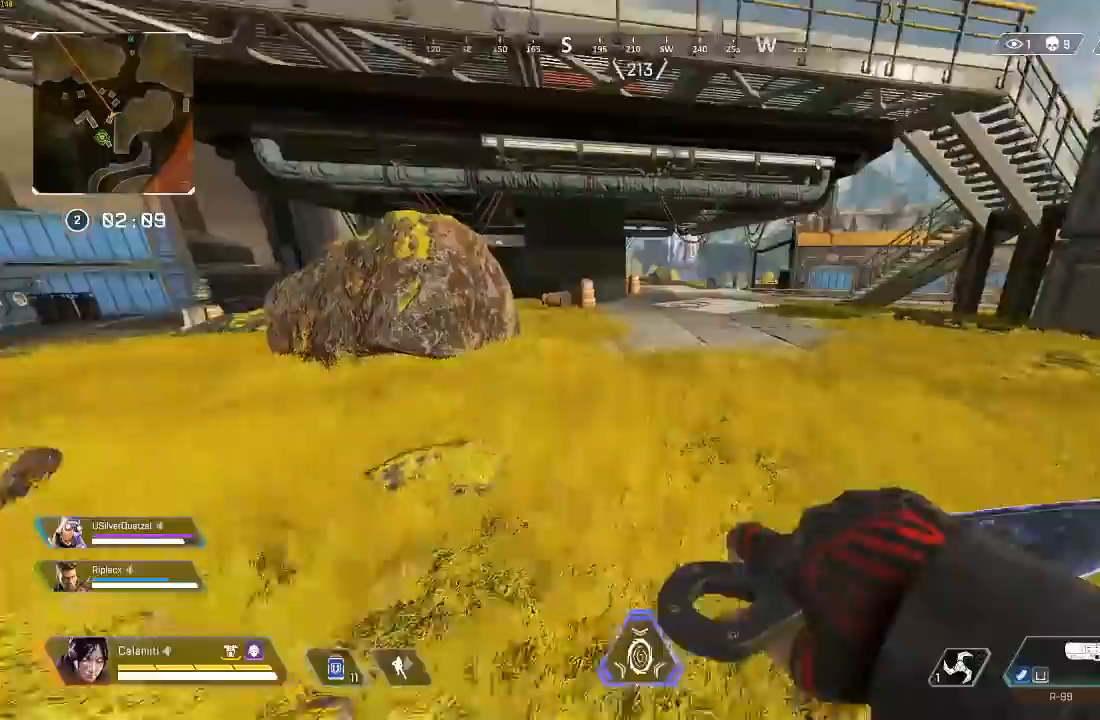
{"buttons": [], "left_stick": "up", "right_stick": "center", "events": []}
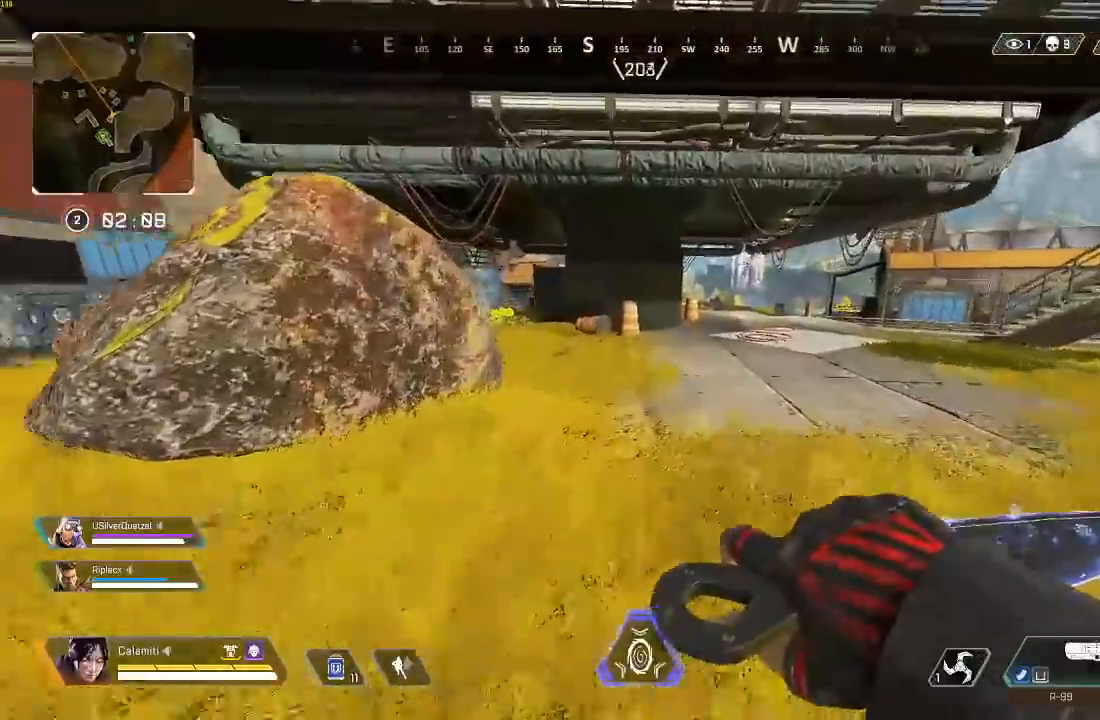
{"buttons": [], "left_stick": "up", "right_stick": "center", "events": []}
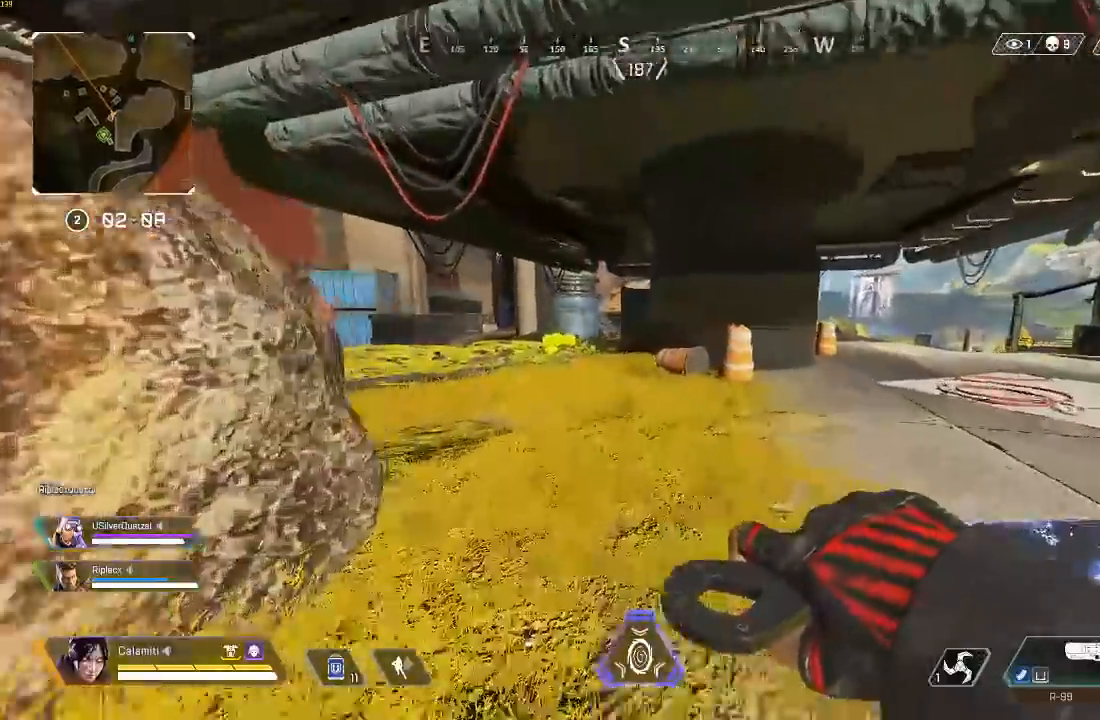
{"buttons": [], "left_stick": "up", "right_stick": "center", "events": []}